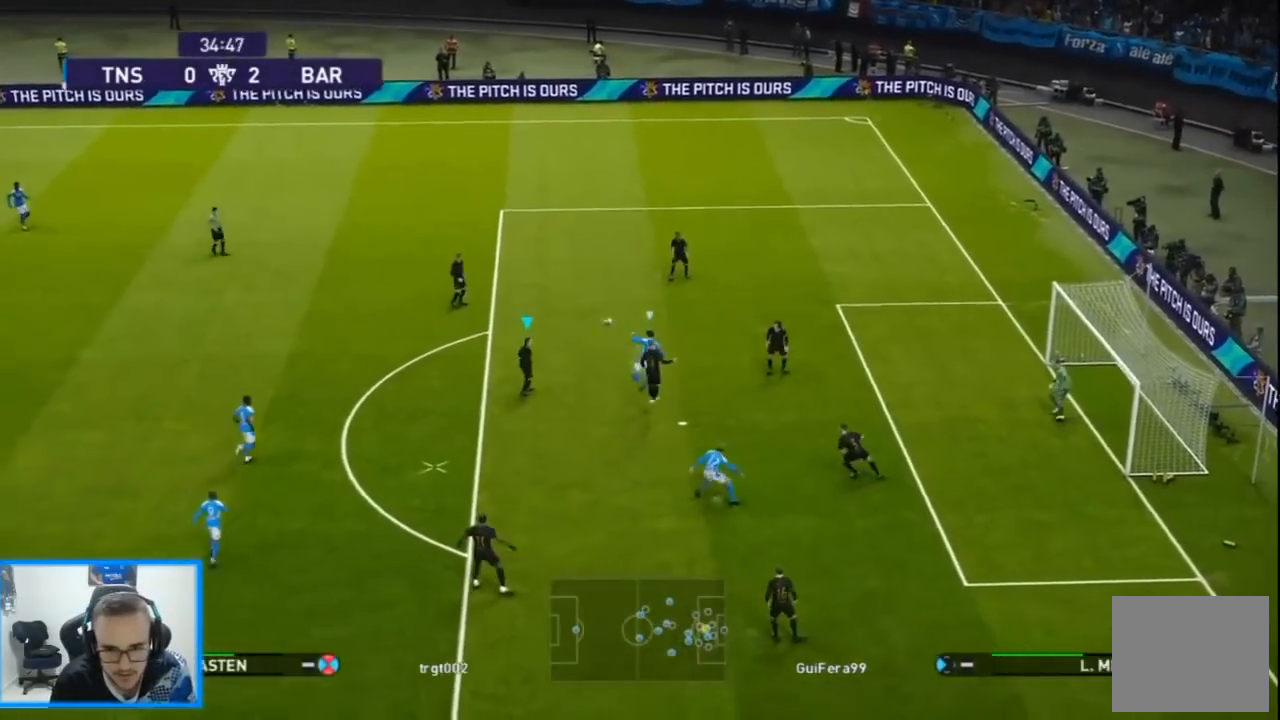
Gameplay with a controller (PlayStation layout); each line is a JSON object with the inputs held at the frame after it (dt_ms = milliseconds from this image to that frame). "events" lists button and stick changes between this image and that frame as [ms after this image, input, new state], when the widget could be followed in between.
{"dt_ms": 500, "buttons": ["SQUARE", "R1", "DPAD_DOWN"], "left_stick": "center", "right_stick": "center", "events": [[167, "DPAD_DOWN", "down"], [267, "DPAD_LEFT", "up"], [433, "CROSS", "up"]]}
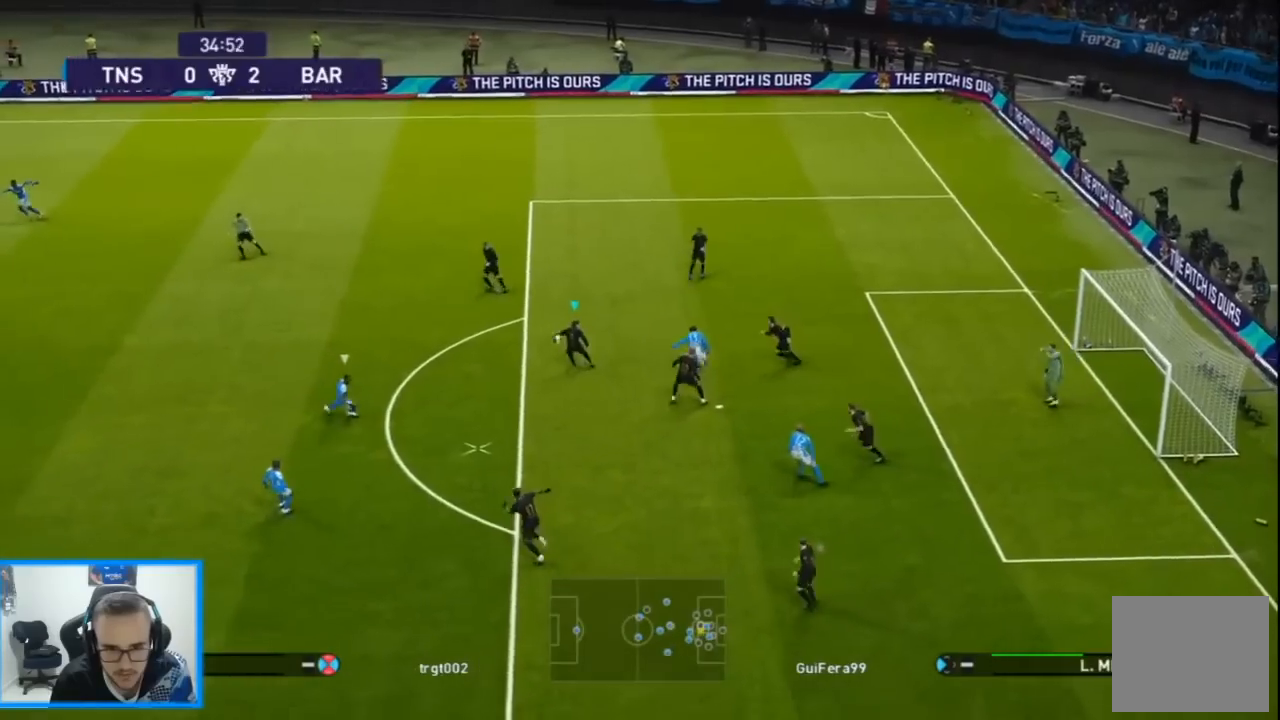
{"dt_ms": 500, "buttons": ["R1", "DPAD_DOWN", "DPAD_LEFT"], "left_stick": "center", "right_stick": "center", "events": [[33, "DPAD_LEFT", "down"], [133, "DPAD_LEFT", "up"], [333, "SQUARE", "up"], [367, "DPAD_LEFT", "down"], [400, "CROSS", "down"], [400, "L1", "down"], [500, "CROSS", "up"], [500, "L1", "up"]]}
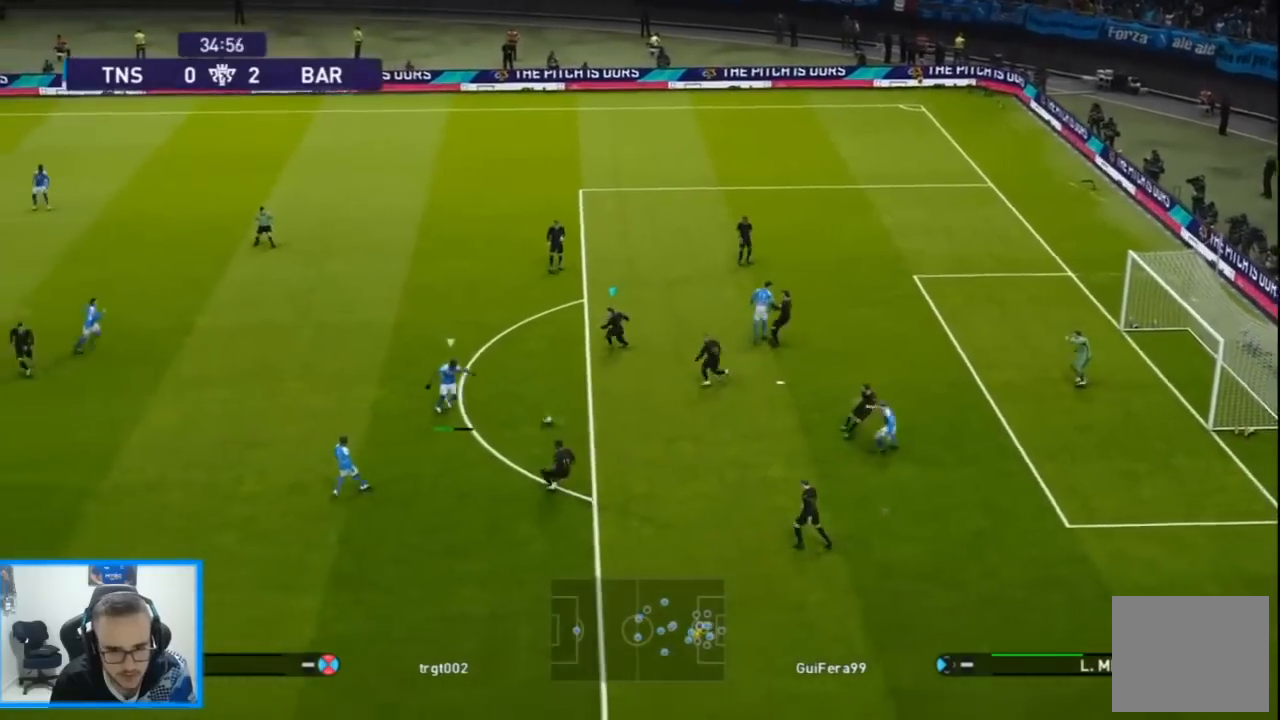
{"dt_ms": 500, "buttons": ["CROSS", "SQUARE", "R1", "DPAD_DOWN"], "left_stick": "center", "right_stick": "center", "events": [[67, "CROSS", "down"], [133, "CROSS", "up"], [200, "DPAD_LEFT", "up"], [333, "L1", "down"], [333, "SQUARE", "down"], [367, "CROSS", "down"], [433, "L1", "up"]]}
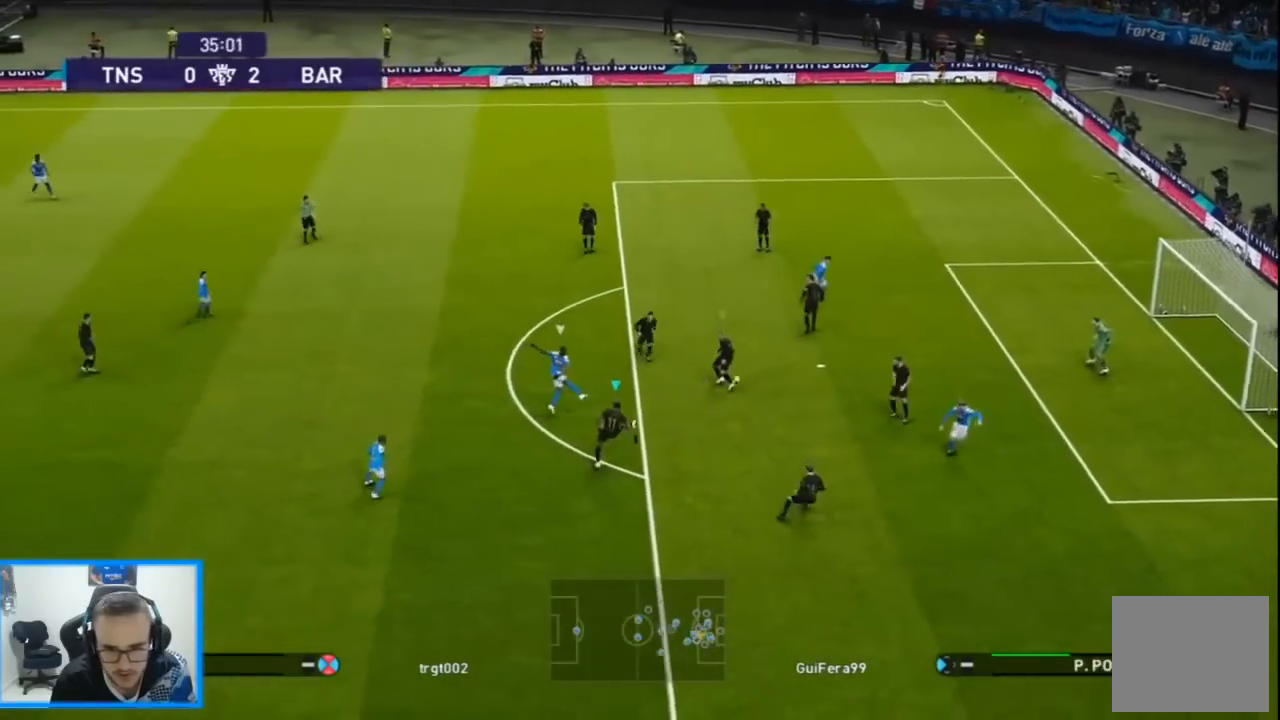
{"dt_ms": 500, "buttons": ["CROSS", "SQUARE", "R1", "DPAD_DOWN"], "left_stick": "center", "right_stick": "center", "events": []}
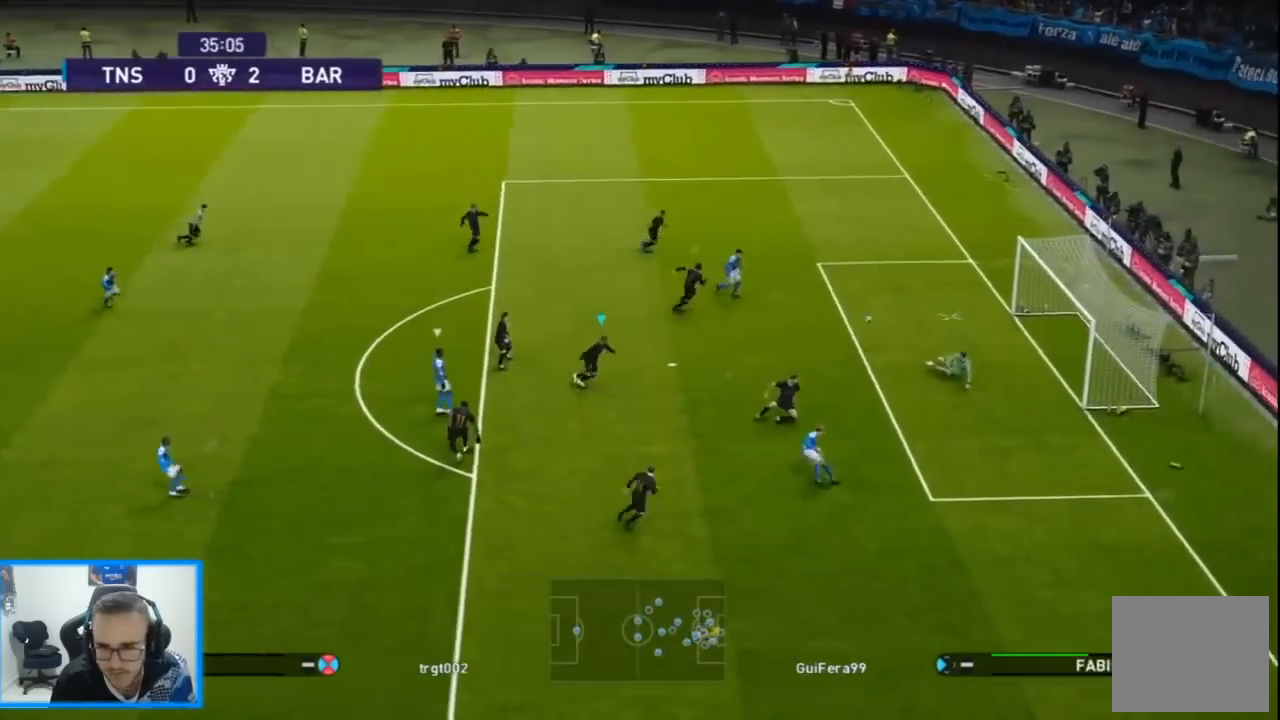
{"dt_ms": 500, "buttons": [], "left_stick": "center", "right_stick": "center", "events": [[333, "CROSS", "up"], [333, "SQUARE", "up"], [367, "DPAD_DOWN", "up"], [400, "R1", "up"]]}
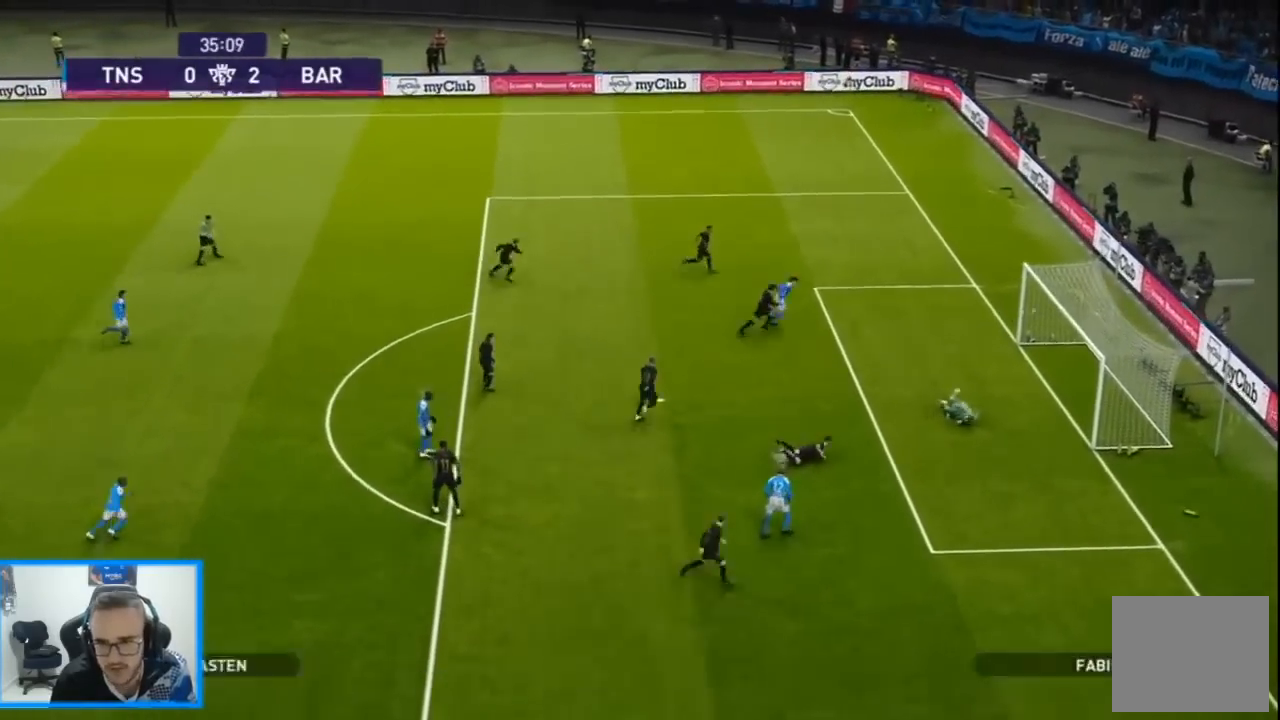
{"dt_ms": 500, "buttons": ["START"], "left_stick": "center", "right_stick": "center", "events": [[67, "START", "down"], [200, "START", "up"], [233, "START", "down"], [367, "START", "up"], [467, "START", "down"]]}
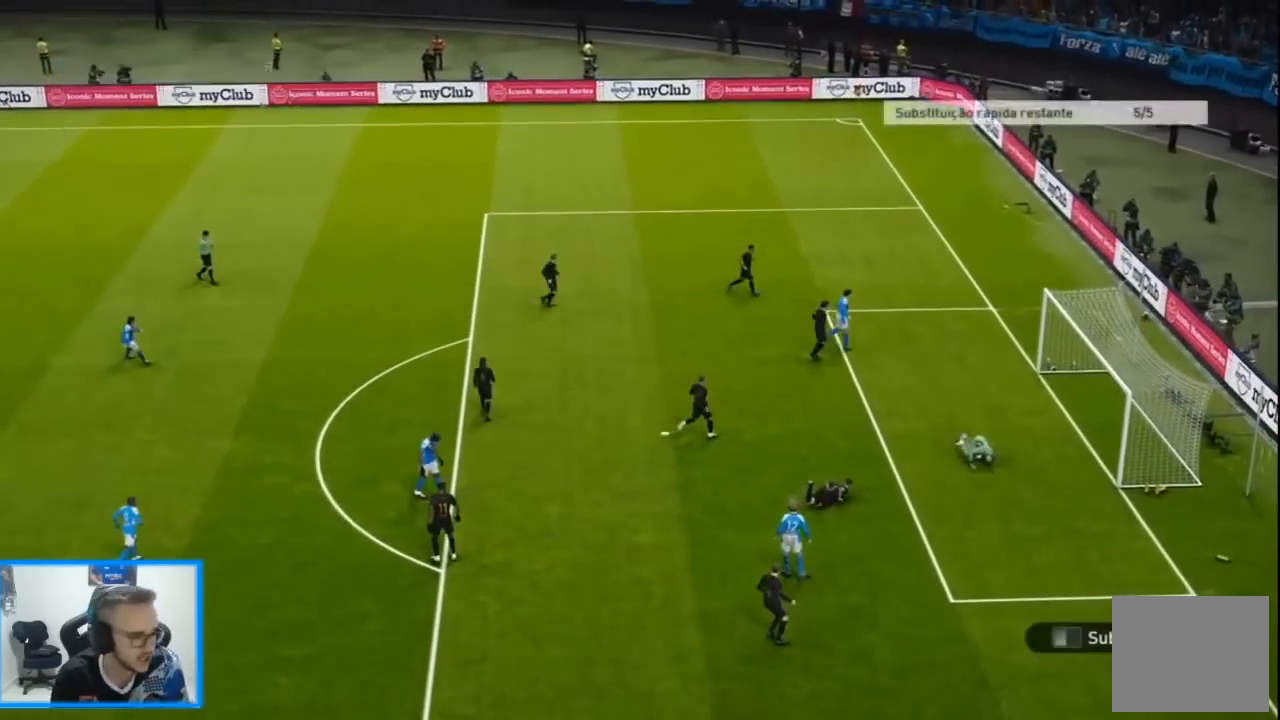
{"dt_ms": 500, "buttons": ["START"], "left_stick": "center", "right_stick": "center", "events": [[100, "START", "up"], [200, "START", "down"], [333, "START", "up"], [467, "START", "down"]]}
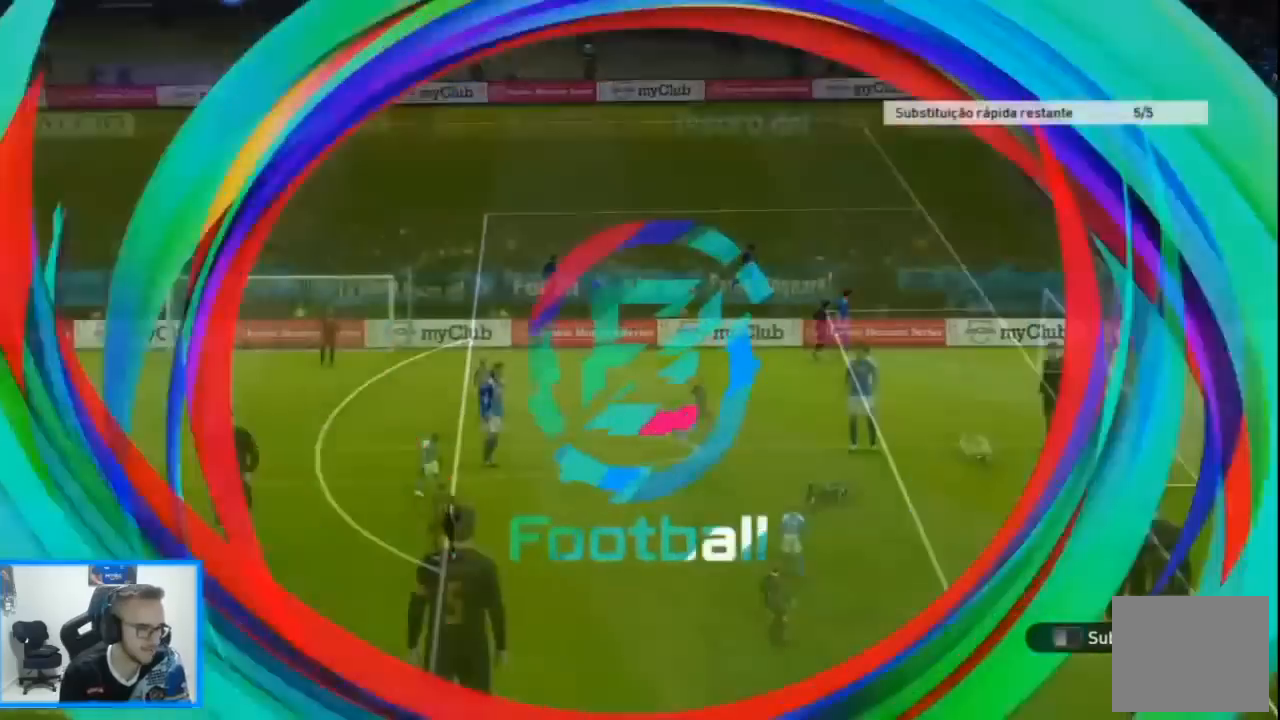
{"dt_ms": 500, "buttons": ["START"], "left_stick": "center", "right_stick": "center", "events": [[100, "START", "up"], [233, "START", "down"], [333, "START", "up"], [433, "START", "down"]]}
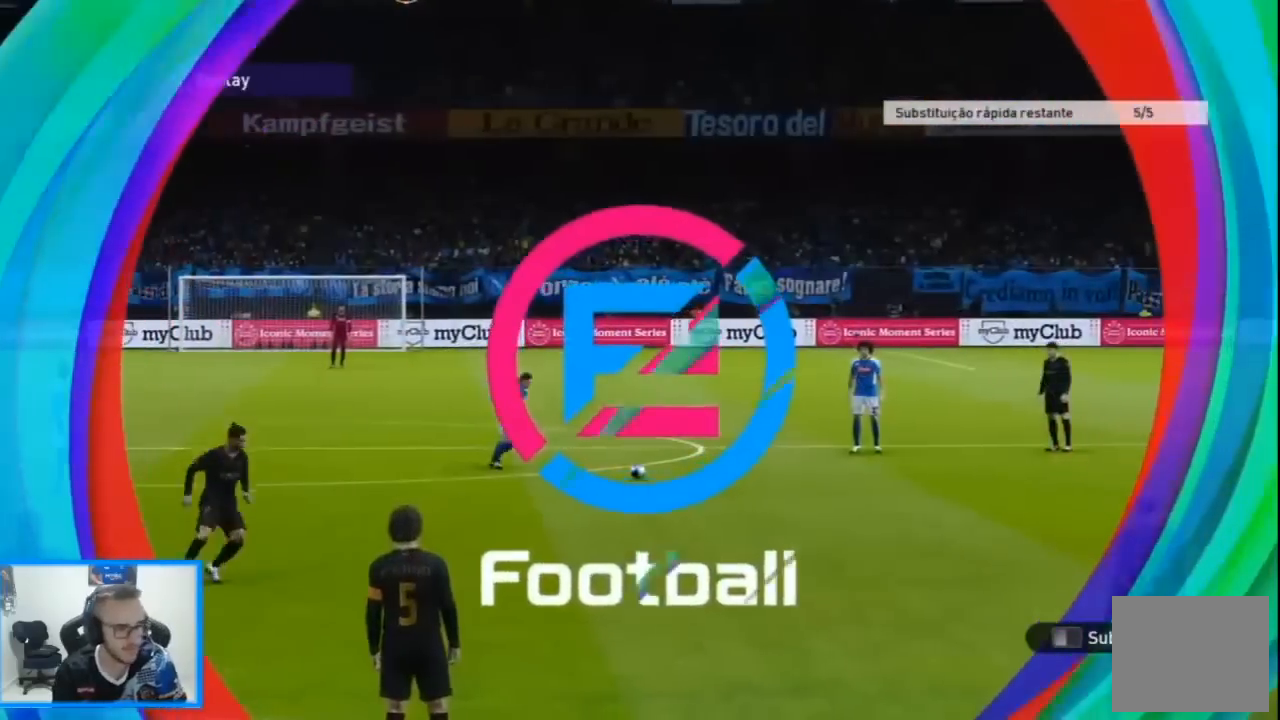
{"dt_ms": 500, "buttons": [], "left_stick": "center", "right_stick": "center", "events": [[33, "START", "up"], [133, "START", "down"], [233, "START", "up"], [333, "START", "down"], [433, "START", "up"]]}
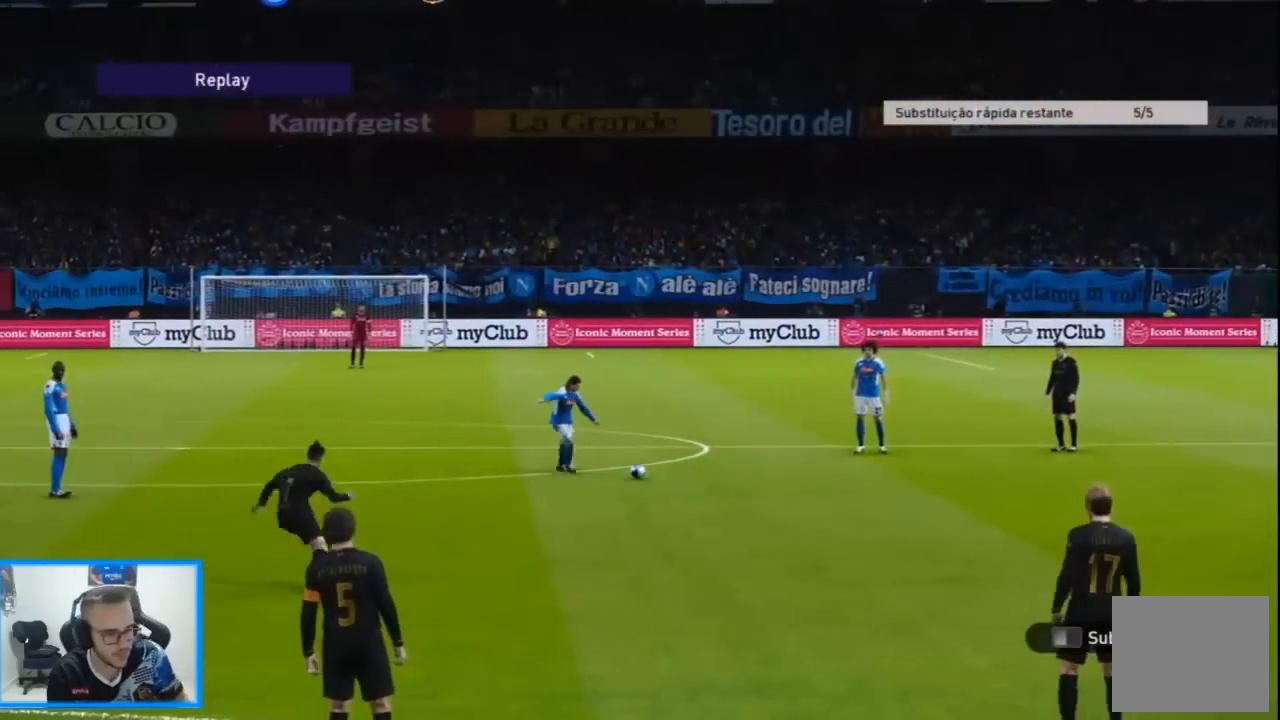
{"dt_ms": 500, "buttons": [], "left_stick": "center", "right_stick": "center", "events": [[33, "START", "down"], [133, "START", "up"]]}
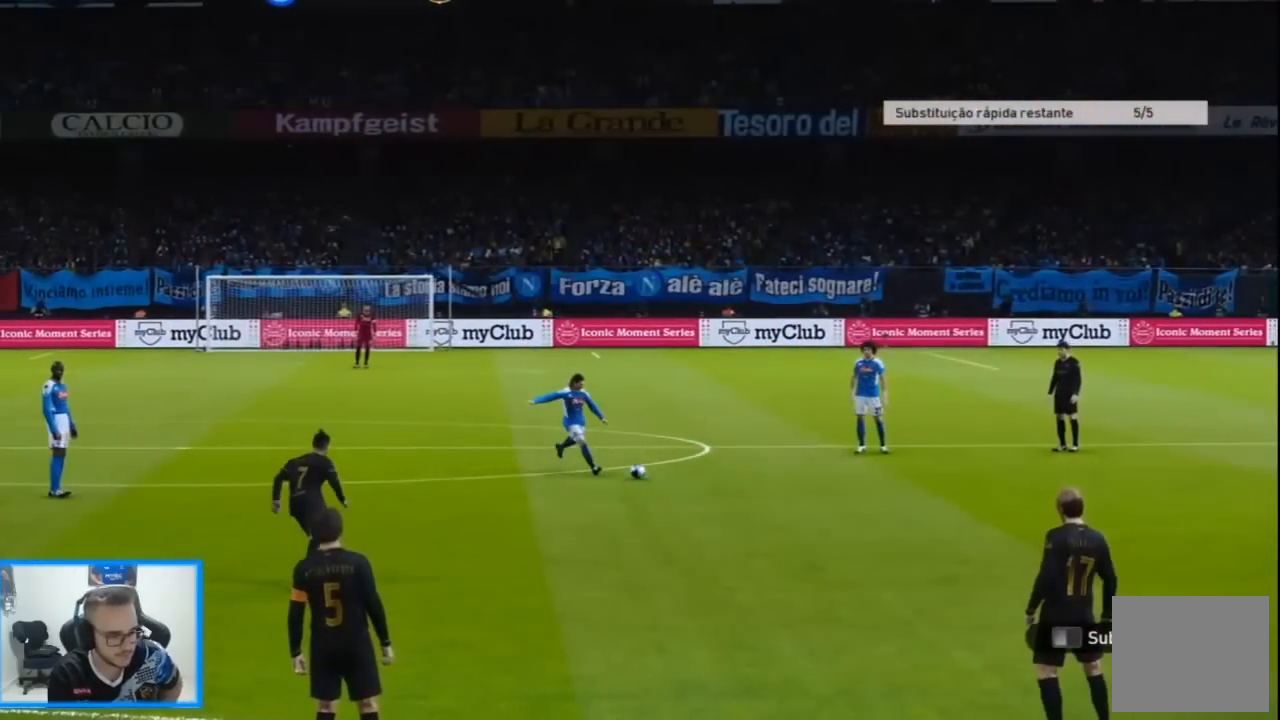
{"dt_ms": 500, "buttons": [], "left_stick": "center", "right_stick": "center", "events": []}
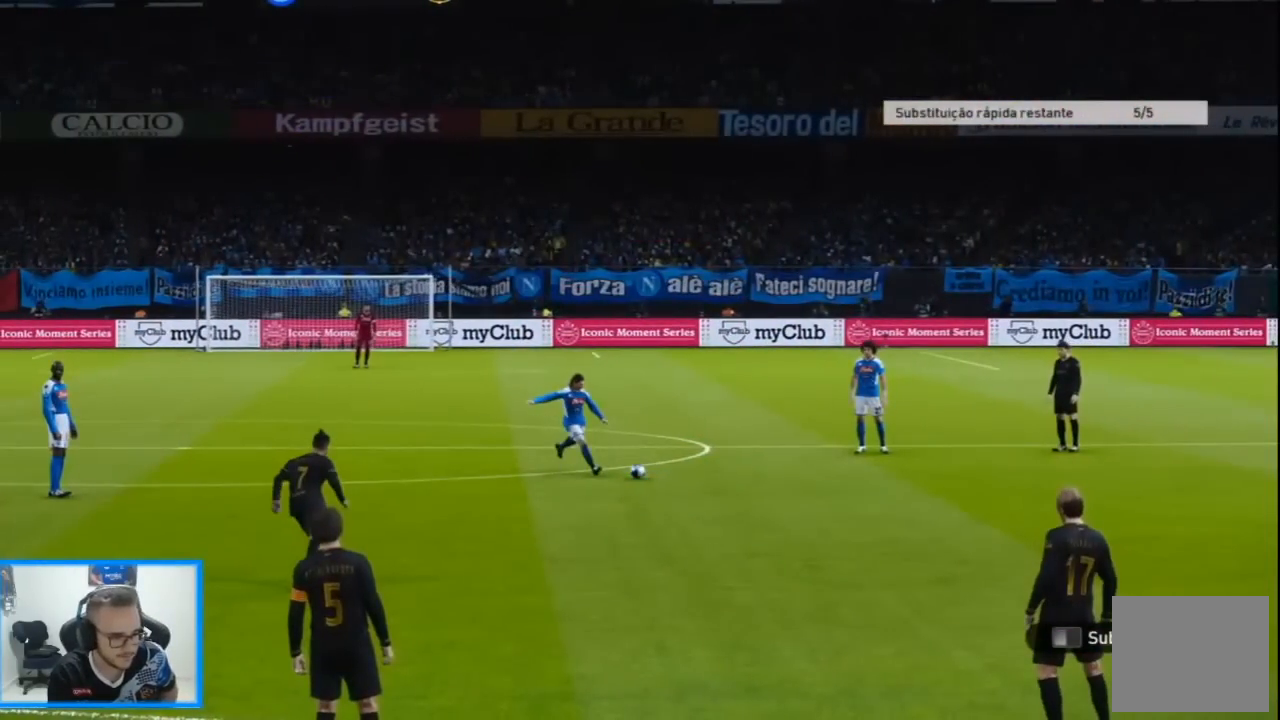
{"dt_ms": 500, "buttons": [], "left_stick": "center", "right_stick": "center", "events": []}
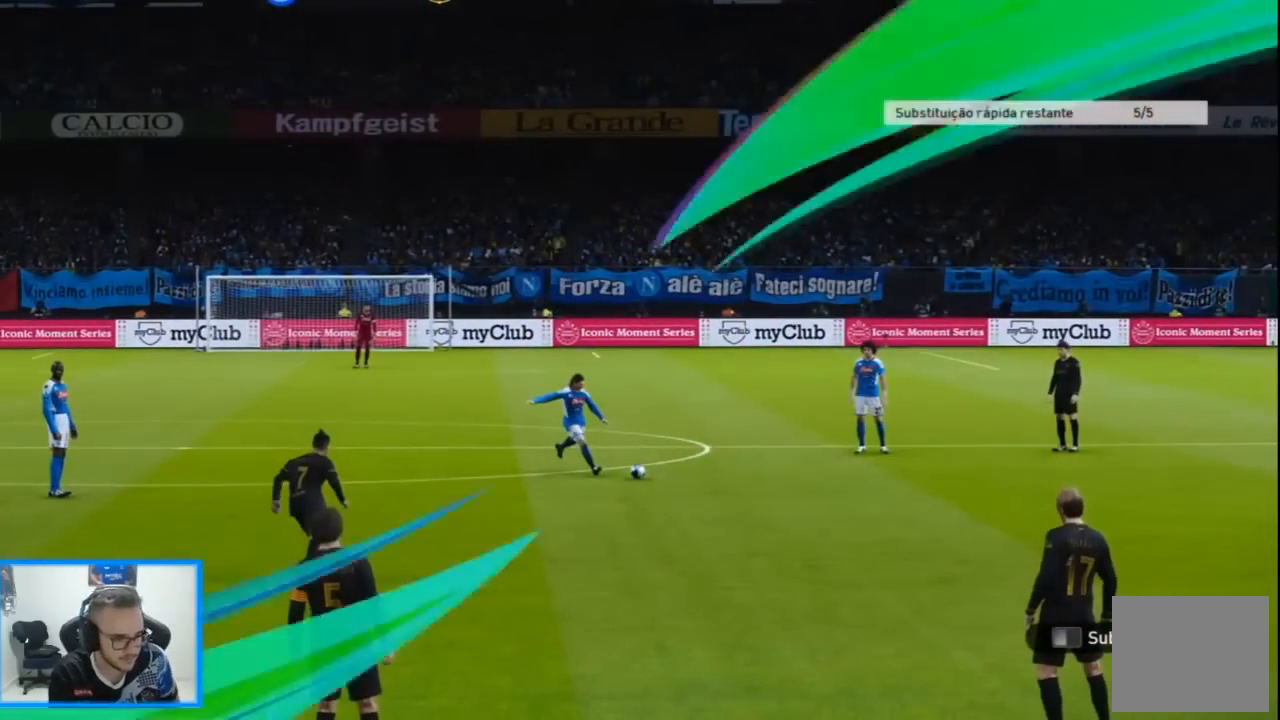
{"dt_ms": 500, "buttons": ["R1"], "left_stick": "center", "right_stick": "center", "events": [[433, "R1", "down"]]}
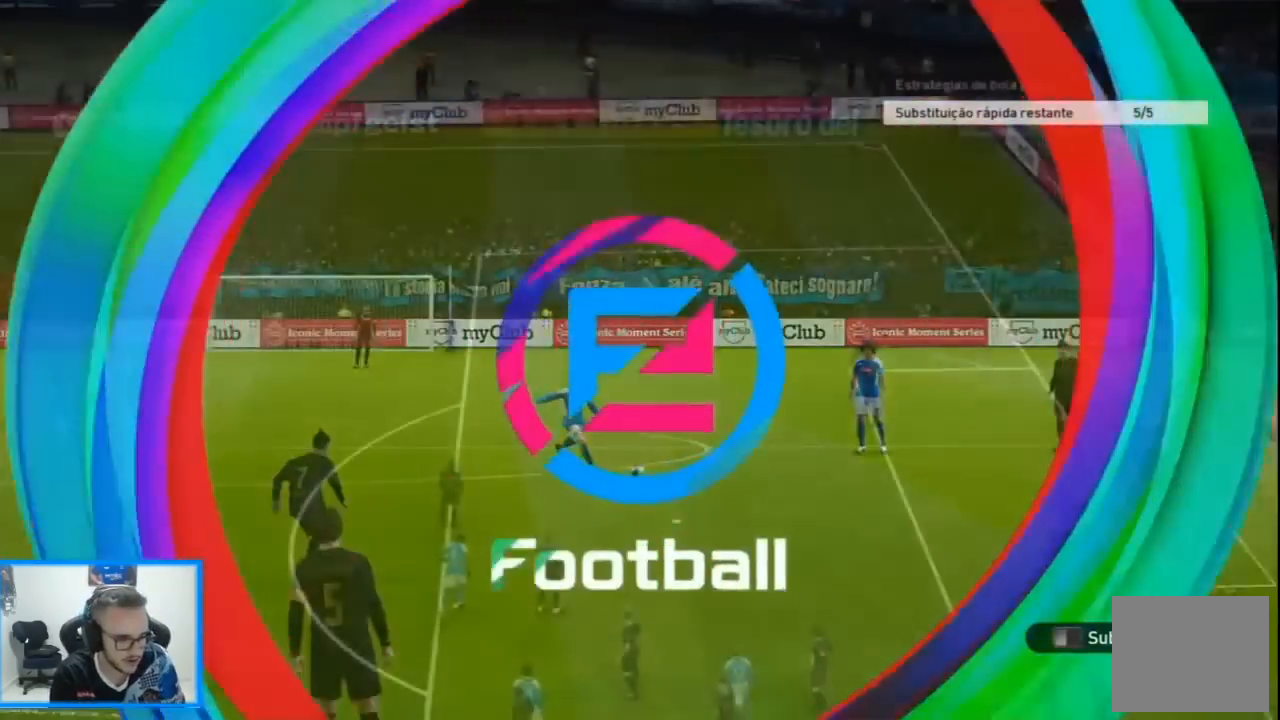
{"dt_ms": 500, "buttons": ["R1", "DPAD_UP", "DPAD_RIGHT"], "left_stick": "center", "right_stick": "up-right", "events": [[333, "right_stick", "up-right"], [367, "DPAD_RIGHT", "down"], [367, "DPAD_UP", "down"], [400, "right_stick", "center"], [500, "right_stick", "up-right"]]}
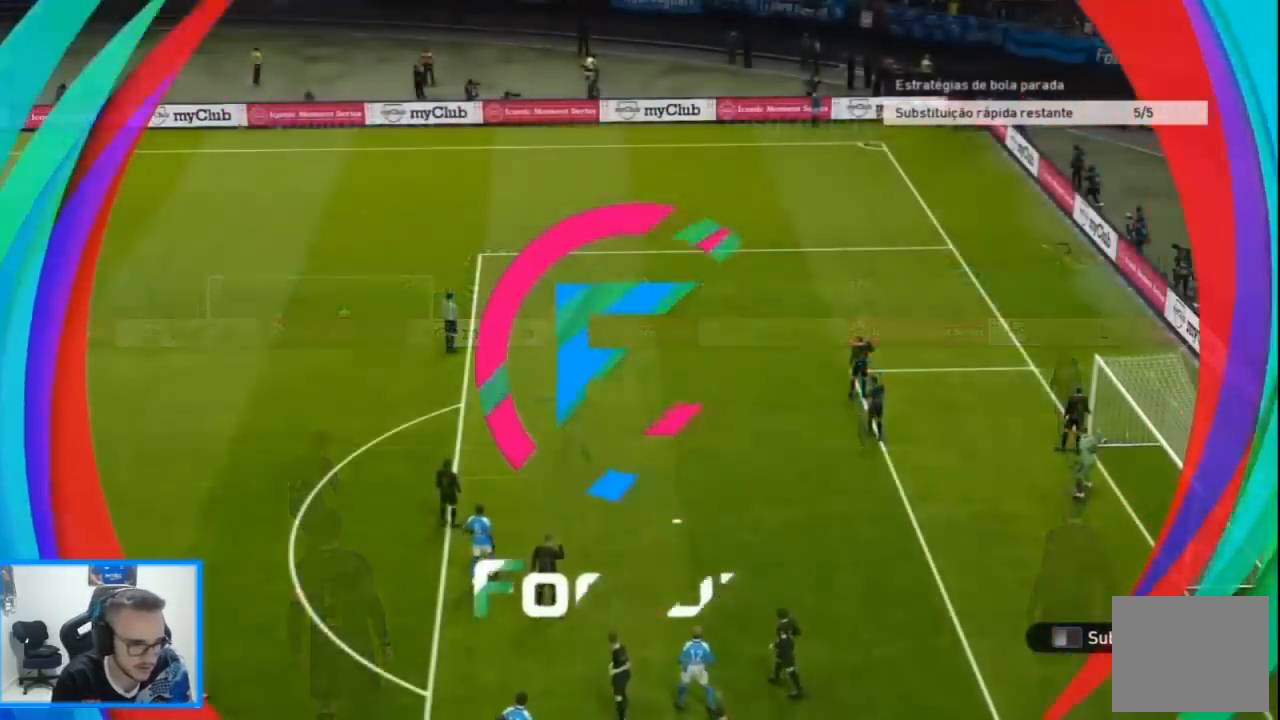
{"dt_ms": 500, "buttons": ["R1", "DPAD_UP"], "left_stick": "center", "right_stick": "center", "events": [[100, "right_stick", "center"], [400, "DPAD_RIGHT", "up"]]}
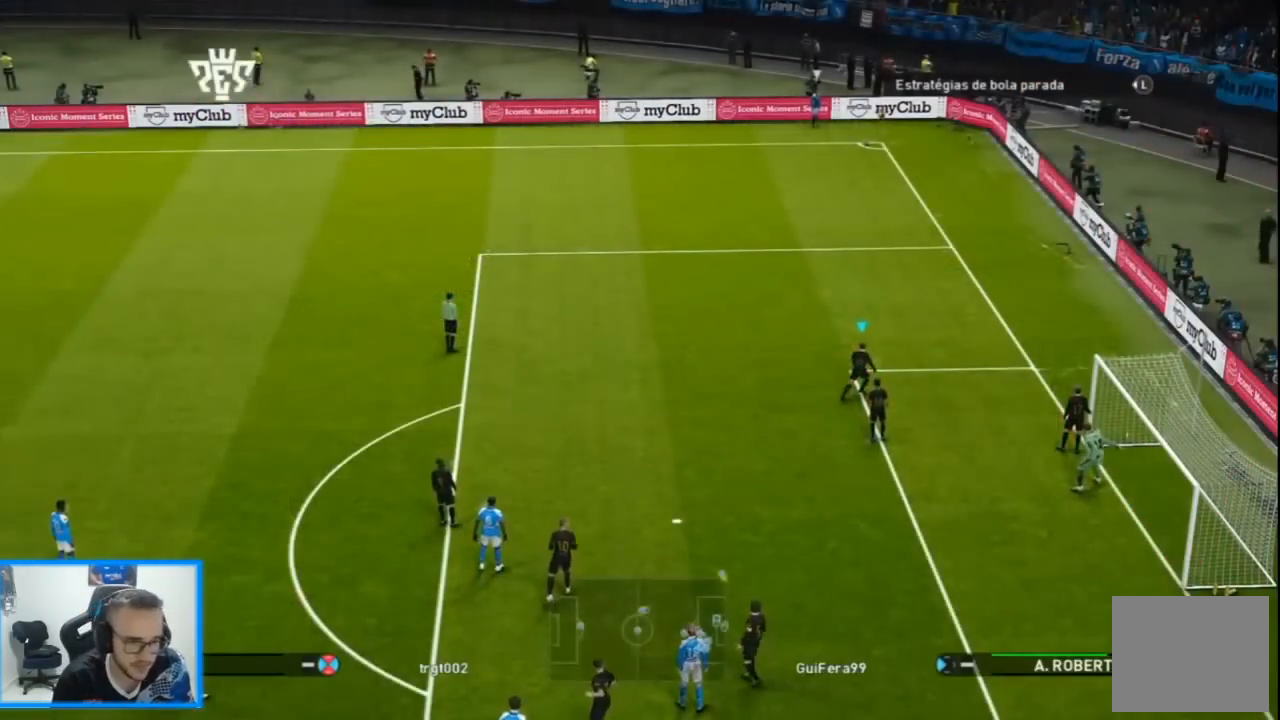
{"dt_ms": 500, "buttons": ["R1", "DPAD_UP"], "left_stick": "center", "right_stick": "center", "events": [[33, "left_stick", "left"], [167, "left_stick", "right"], [267, "left_stick", "center"]]}
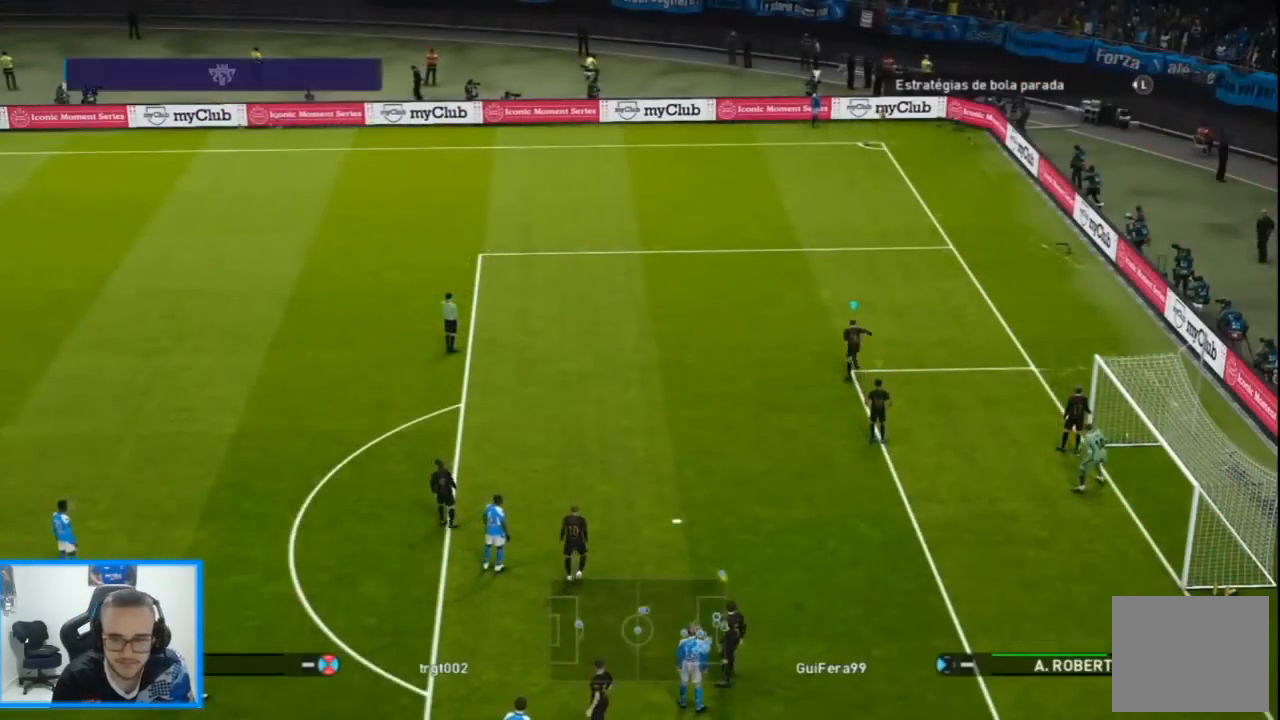
{"dt_ms": 500, "buttons": ["R1", "DPAD_UP", "DPAD_RIGHT"], "left_stick": "center", "right_stick": "center", "events": [[100, "DPAD_RIGHT", "down"]]}
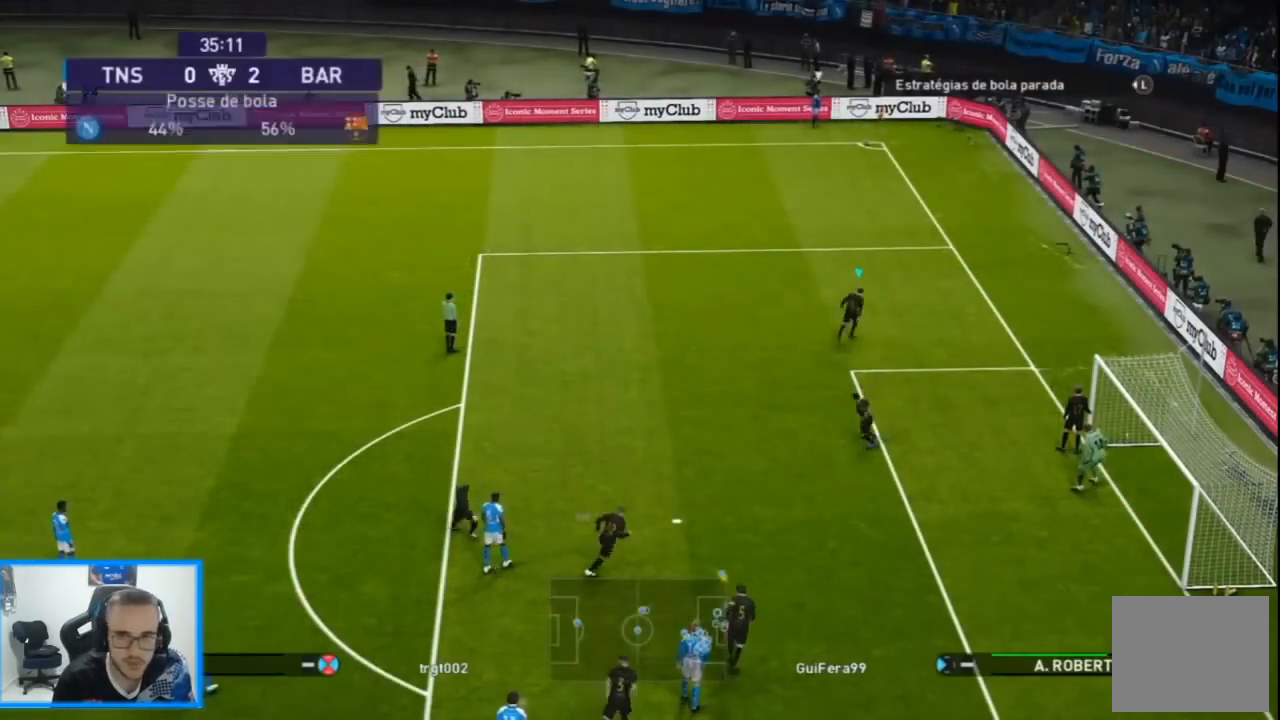
{"dt_ms": 500, "buttons": ["R1", "DPAD_UP", "DPAD_RIGHT"], "left_stick": "center", "right_stick": "center", "events": [[67, "DPAD_RIGHT", "up"], [400, "DPAD_RIGHT", "down"]]}
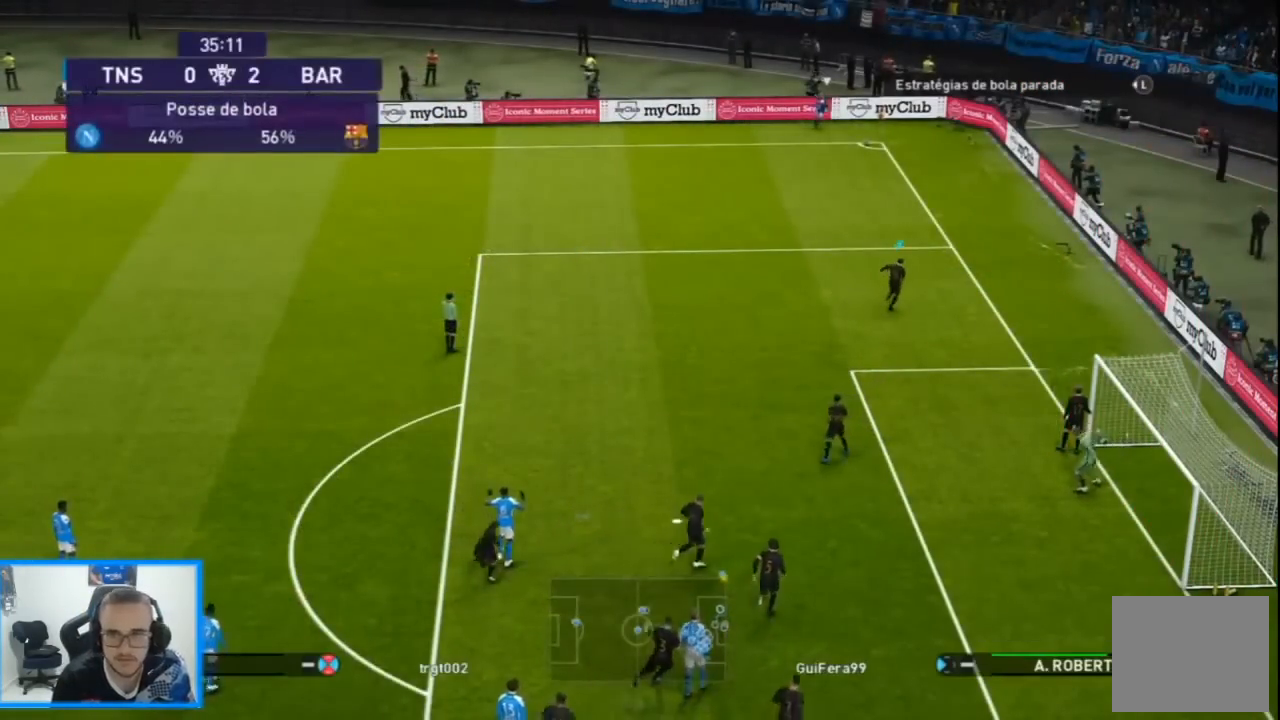
{"dt_ms": 500, "buttons": ["CROSS", "R1", "DPAD_UP", "DPAD_LEFT"], "left_stick": "center", "right_stick": "center", "events": [[67, "DPAD_RIGHT", "up"], [233, "CROSS", "down"], [400, "DPAD_LEFT", "down"]]}
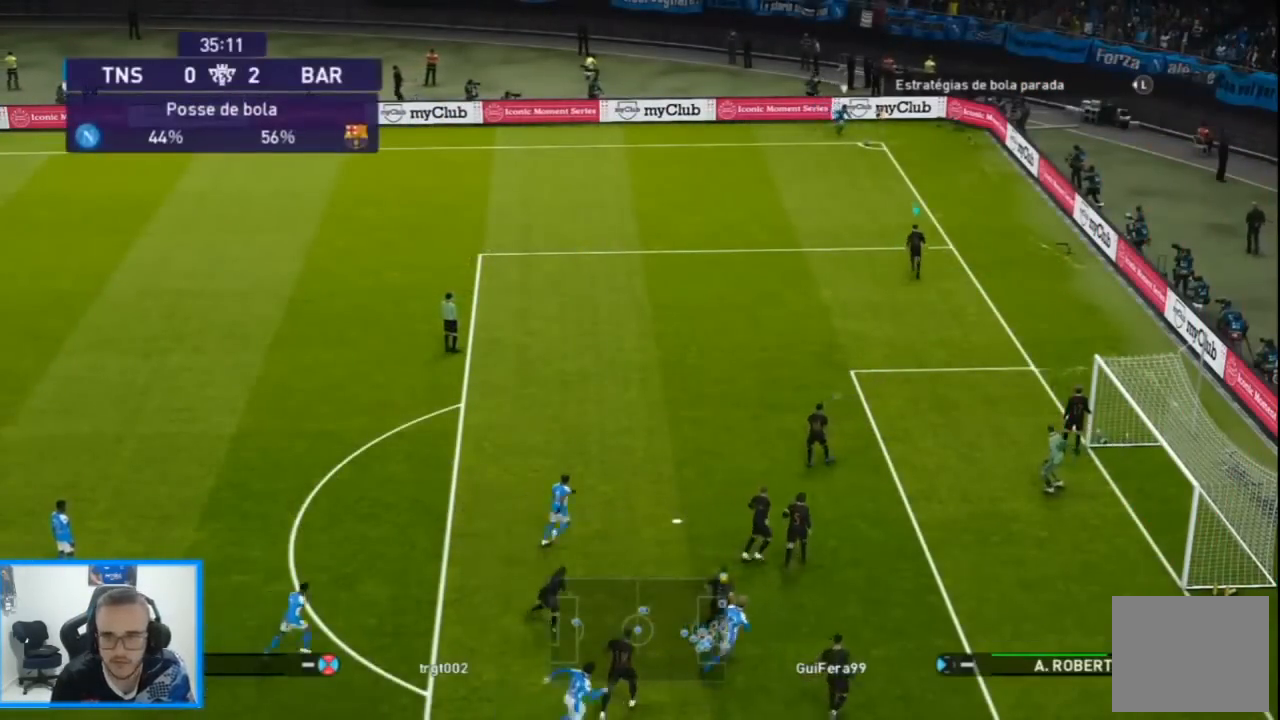
{"dt_ms": 500, "buttons": ["CROSS", "R1", "DPAD_LEFT"], "left_stick": "center", "right_stick": "center", "events": [[300, "DPAD_UP", "up"]]}
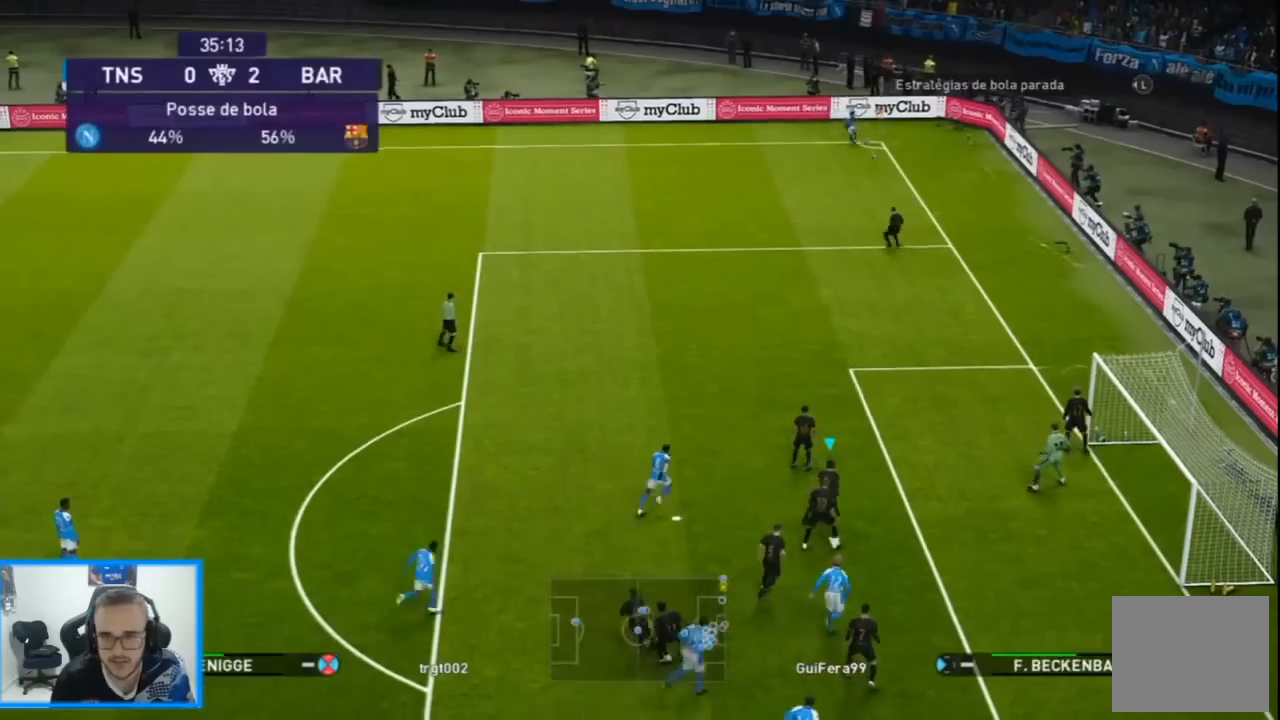
{"dt_ms": 1000, "buttons": ["CROSS", "SQUARE", "R1", "DPAD_UP", "DPAD_LEFT"], "left_stick": "center", "right_stick": "center"}
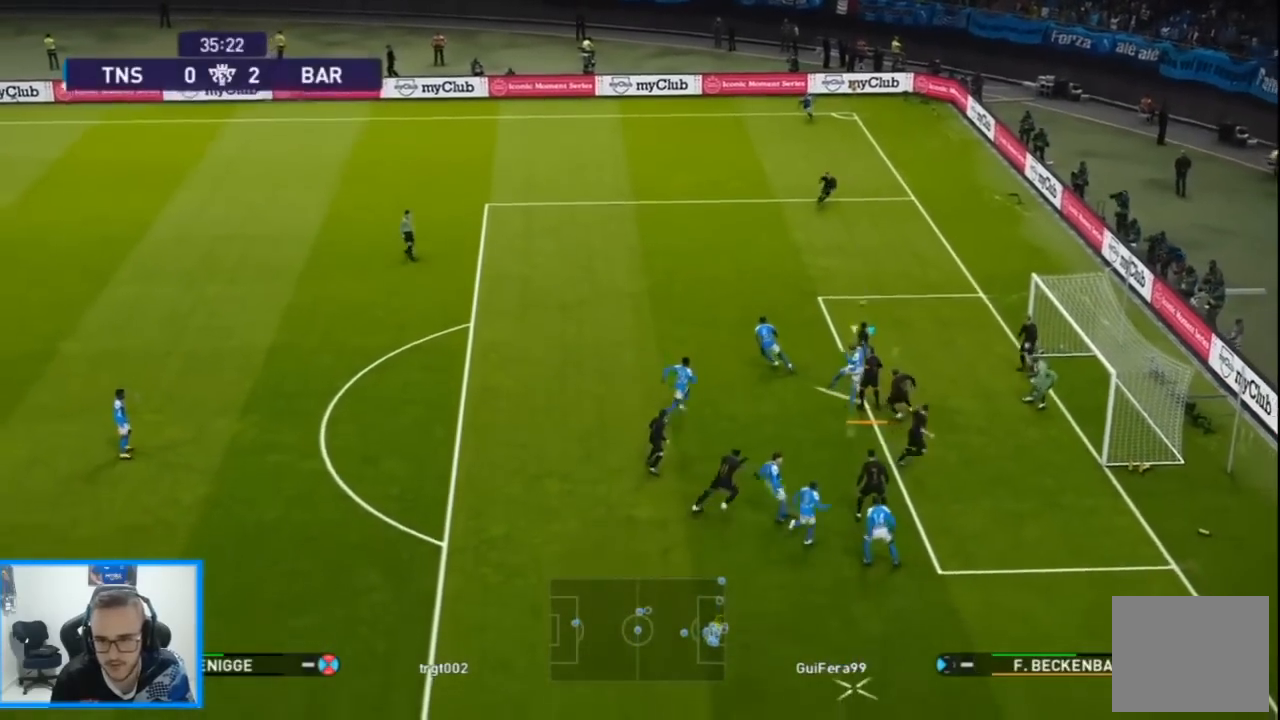
{"dt_ms": 500, "buttons": ["R1"], "left_stick": "center", "right_stick": "center", "events": [[100, "L1", "down"], [233, "L1", "up"], [333, "DPAD_LEFT", "up"], [333, "DPAD_UP", "up"], [500, "CROSS", "up"], [500, "SQUARE", "up"]]}
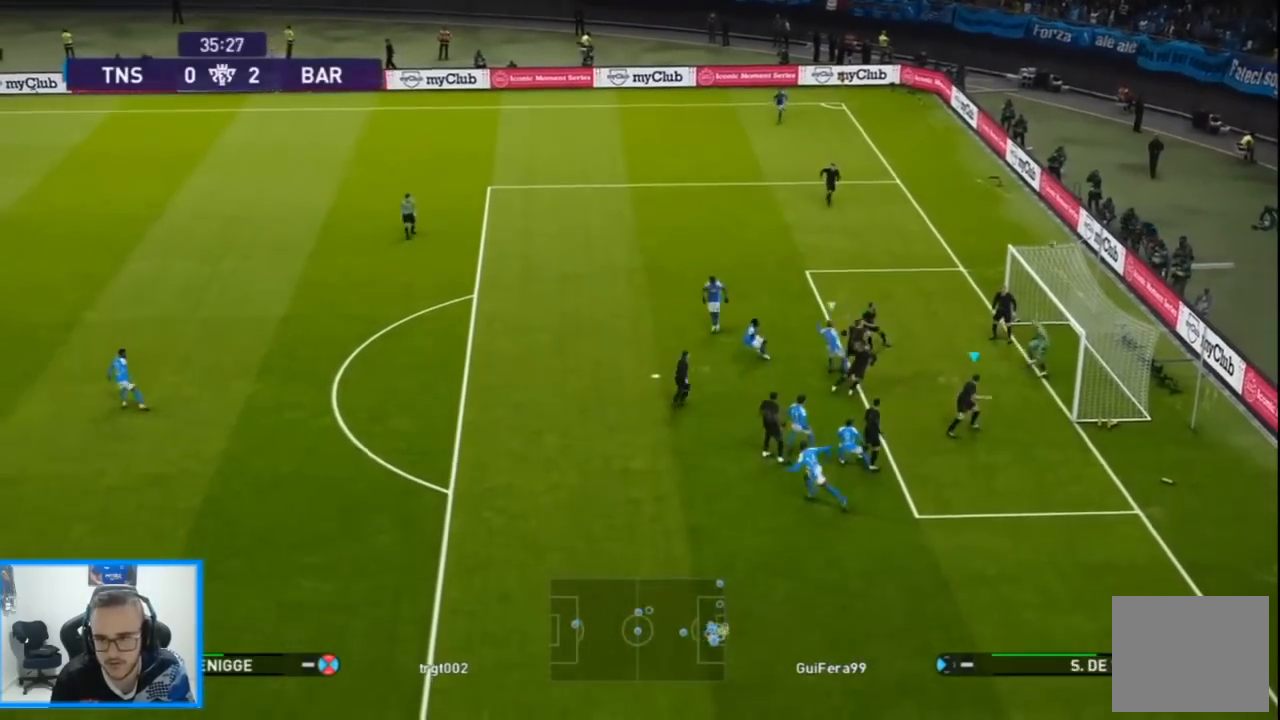
{"dt_ms": 500, "buttons": [], "left_stick": "center", "right_stick": "center", "events": [[33, "R1", "up"], [200, "START", "down"], [333, "START", "up"], [400, "START", "down"], [500, "START", "up"]]}
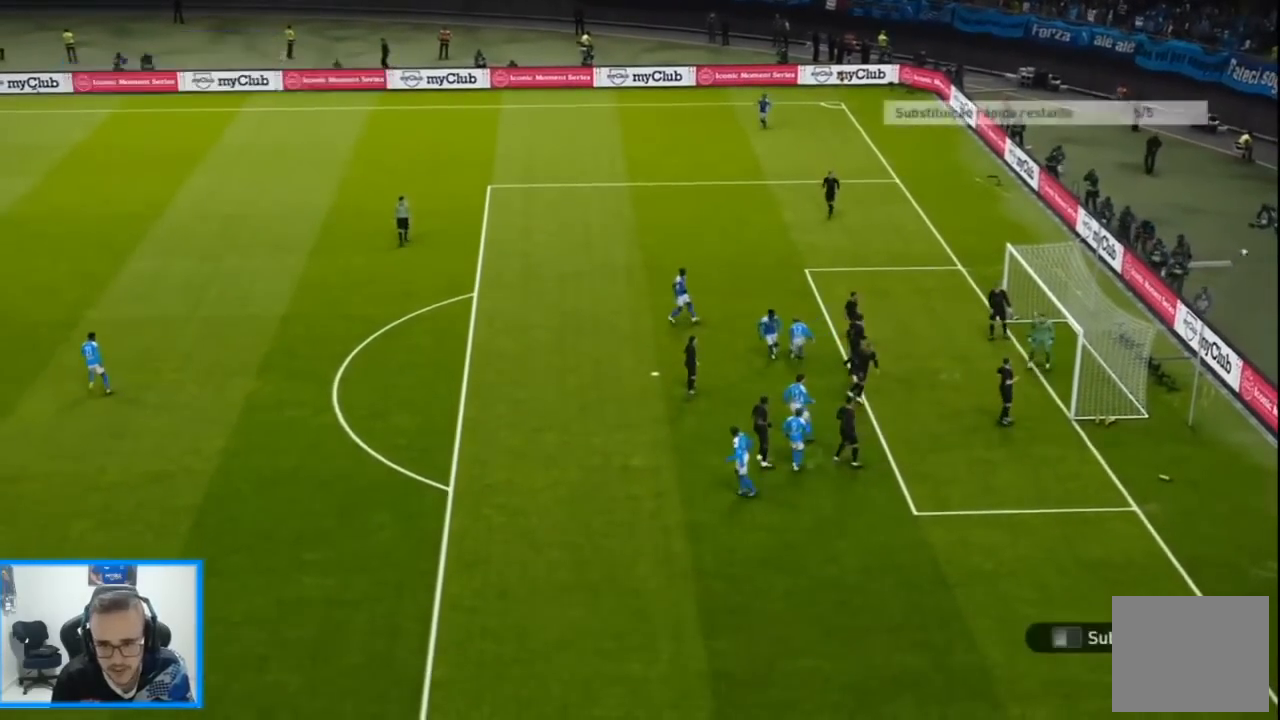
{"dt_ms": 500, "buttons": [], "left_stick": "center", "right_stick": "center", "events": [[100, "START", "down"], [200, "START", "up"]]}
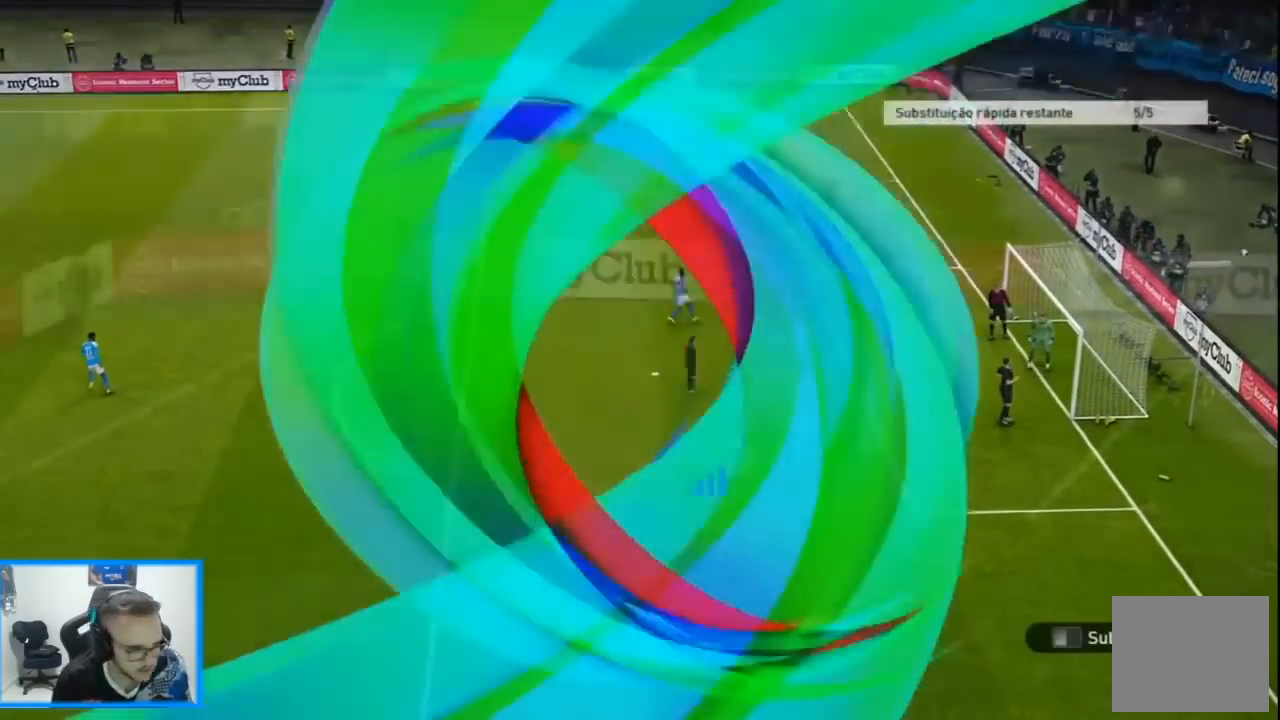
{"dt_ms": 500, "buttons": [], "left_stick": "center", "right_stick": "center", "events": []}
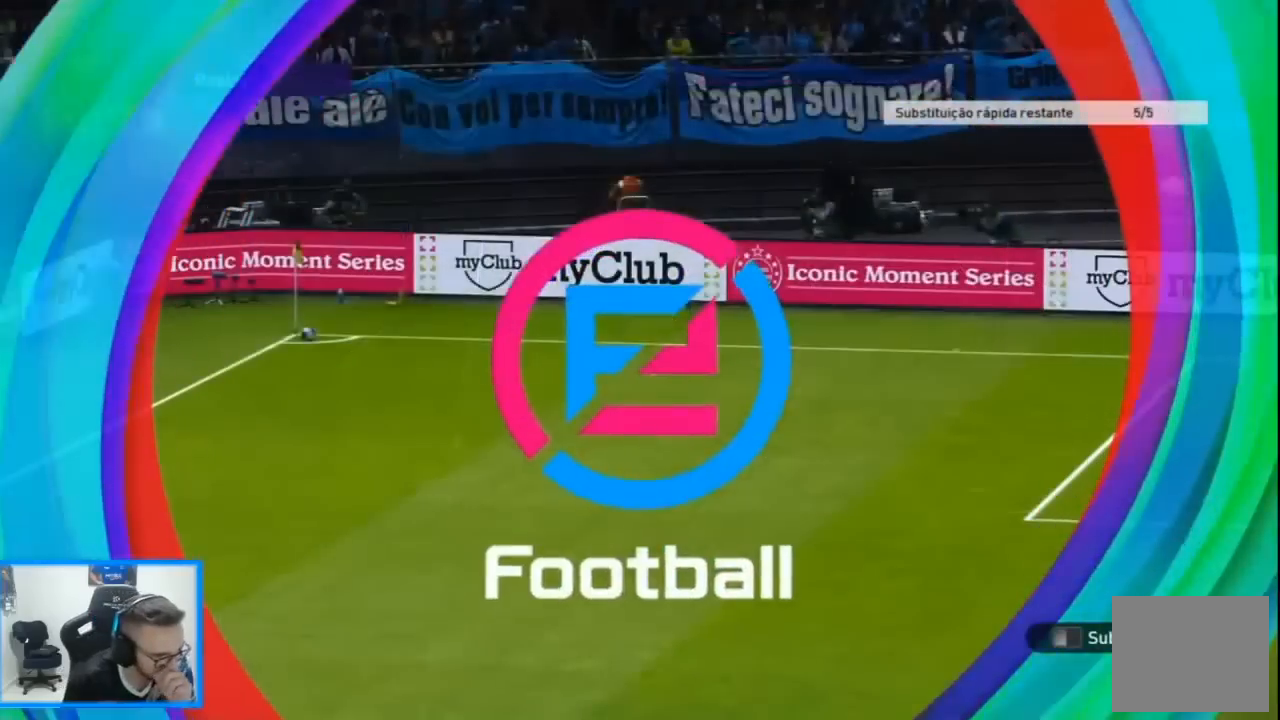
{"dt_ms": 500, "buttons": [], "left_stick": "center", "right_stick": "center", "events": []}
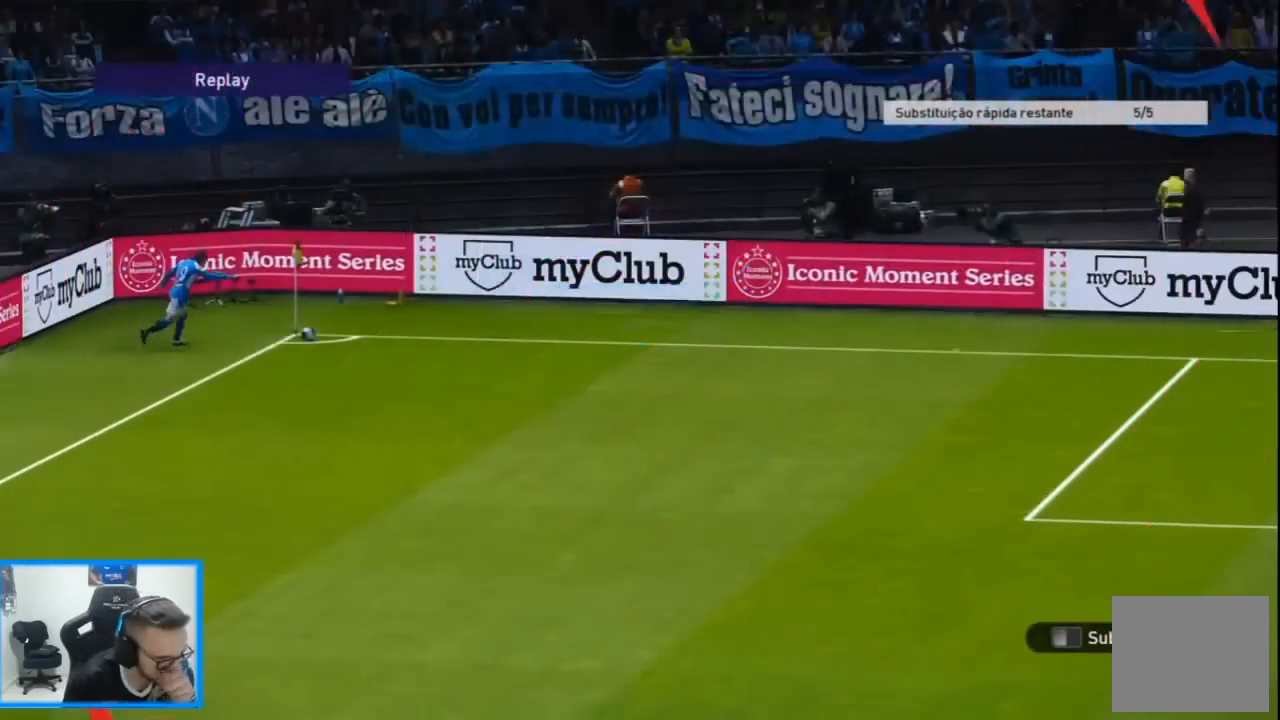
{"dt_ms": 500, "buttons": [], "left_stick": "center", "right_stick": "center", "events": [[133, "START", "down"], [267, "START", "up"], [367, "START", "down"], [500, "START", "up"]]}
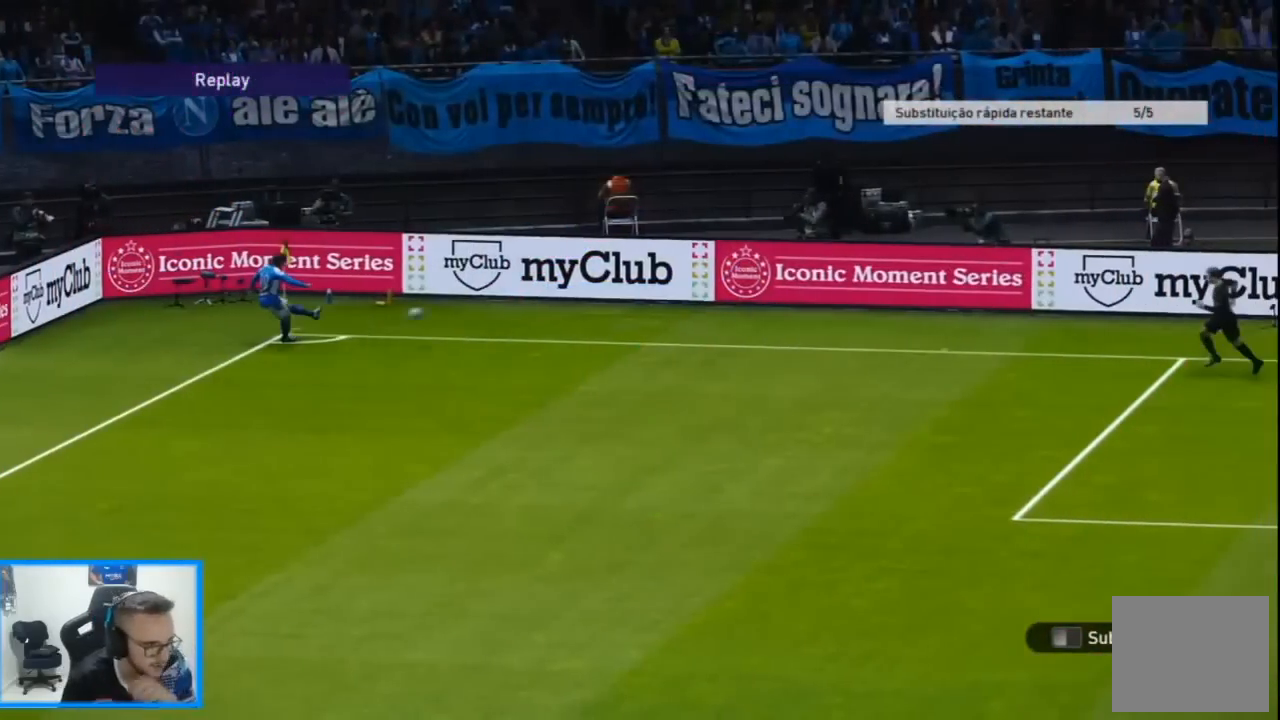
{"dt_ms": 500, "buttons": [], "left_stick": "center", "right_stick": "center", "events": [[67, "START", "down"], [167, "START", "up"]]}
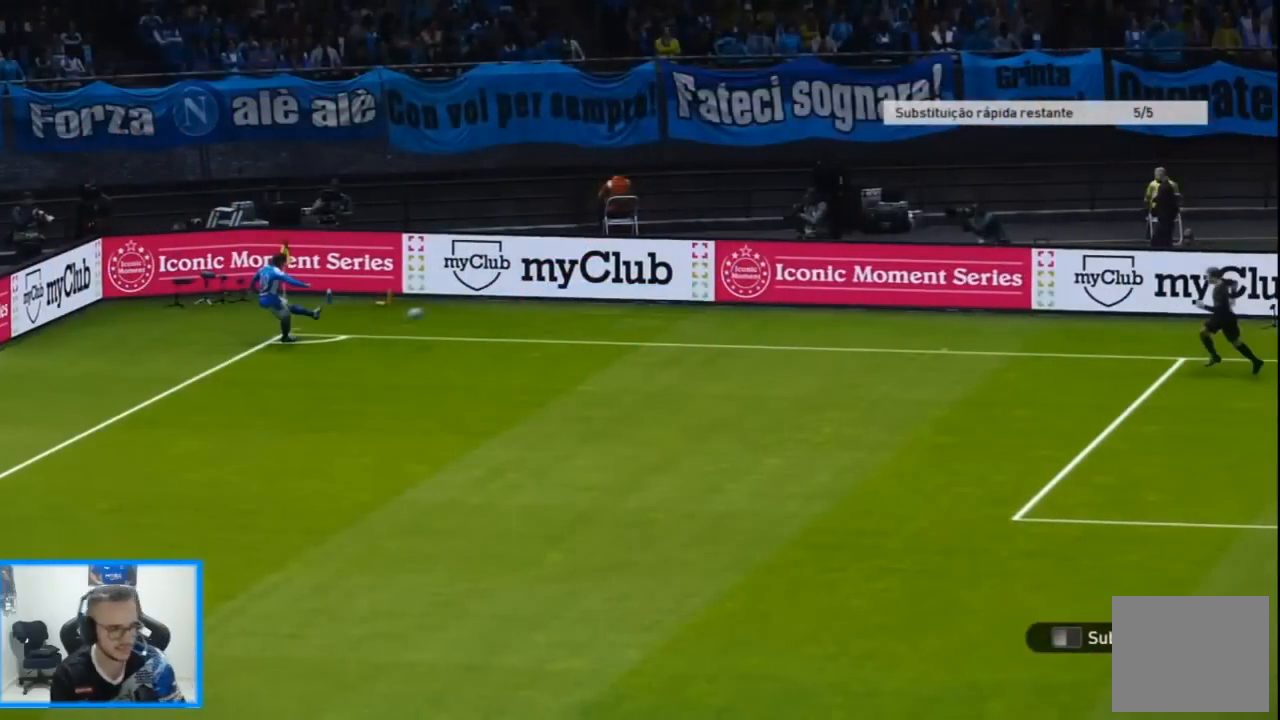
{"dt_ms": 500, "buttons": [], "left_stick": "center", "right_stick": "center", "events": []}
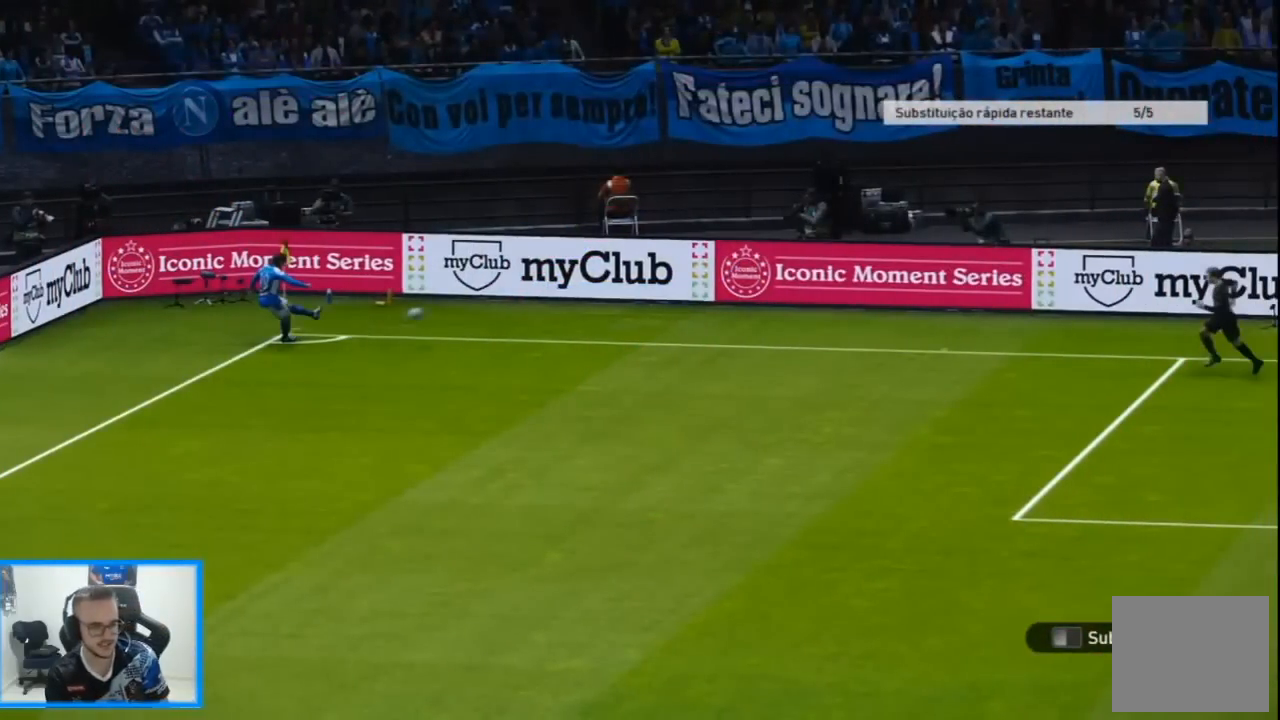
{"dt_ms": 500, "buttons": [], "left_stick": "center", "right_stick": "center", "events": []}